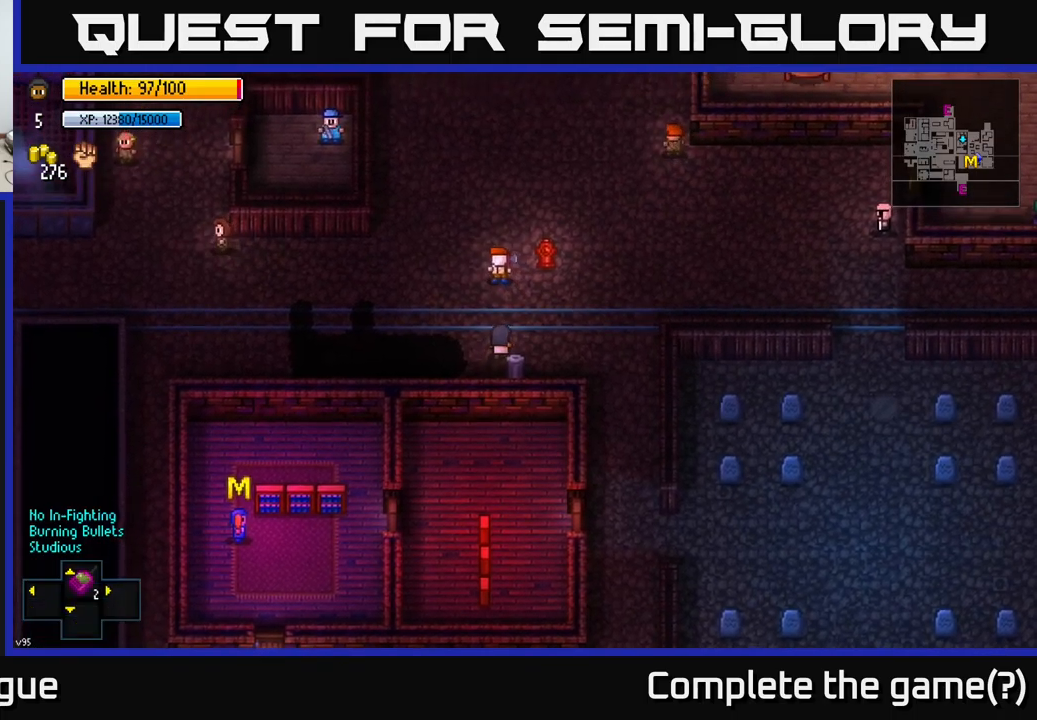
Gameplay with a controller (Xbox layout); each line is a JSON object with the inputs held at the frame after it. "events" lists button and stick changes between this image and that frame as [ms after this image, input, new state], when the widget could be followed in between.
{"buttons": [], "left_stick": "down-right", "right_stick": "down-left", "events": [[167, "left_stick", "down-right"], [317, "right_stick", "down-left"]]}
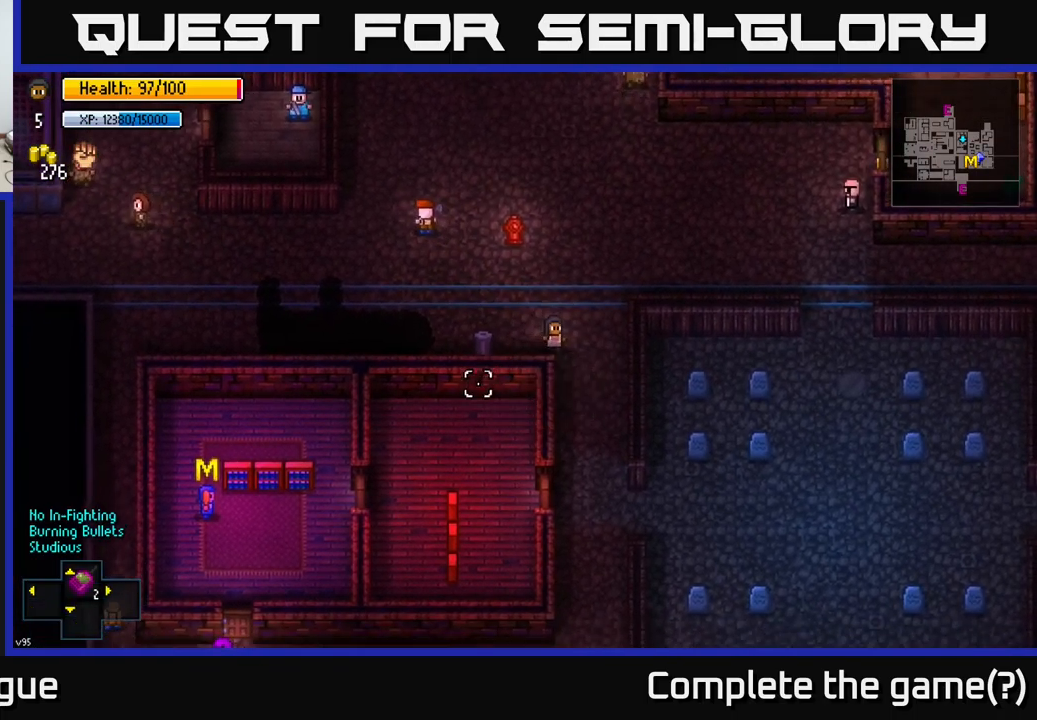
{"buttons": [], "left_stick": "down", "right_stick": "left", "events": [[50, "left_stick", "down"], [167, "right_stick", "left"]]}
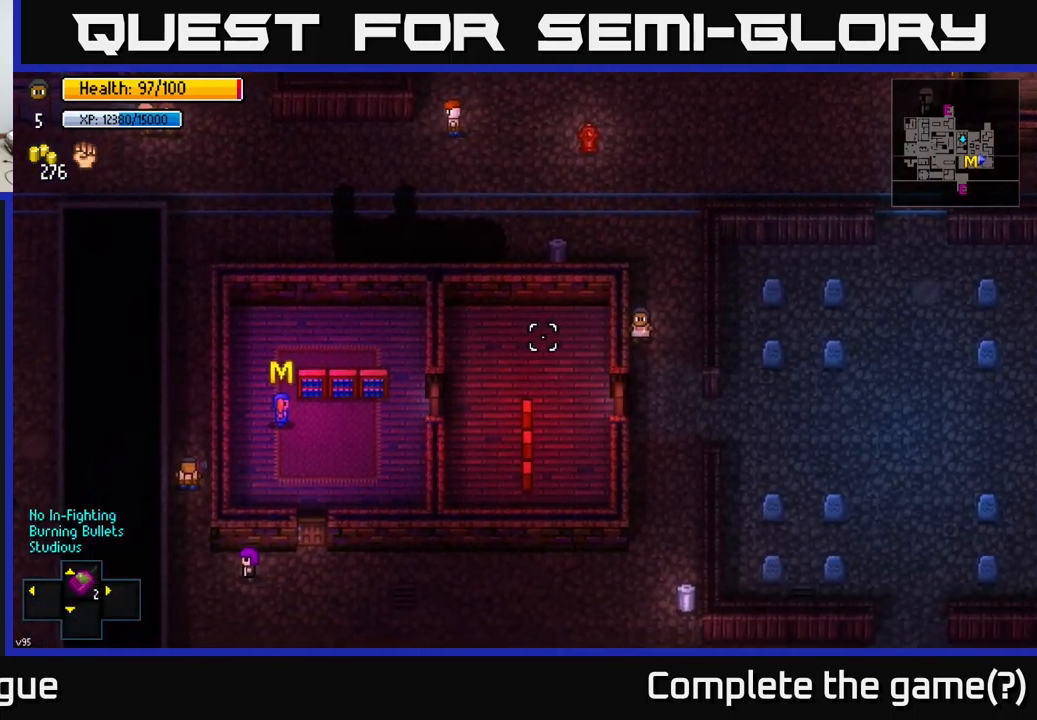
{"buttons": [], "left_stick": "left", "right_stick": "center", "events": [[234, "right_stick", "center"], [350, "left_stick", "left"], [384, "A", "down"], [500, "A", "up"]]}
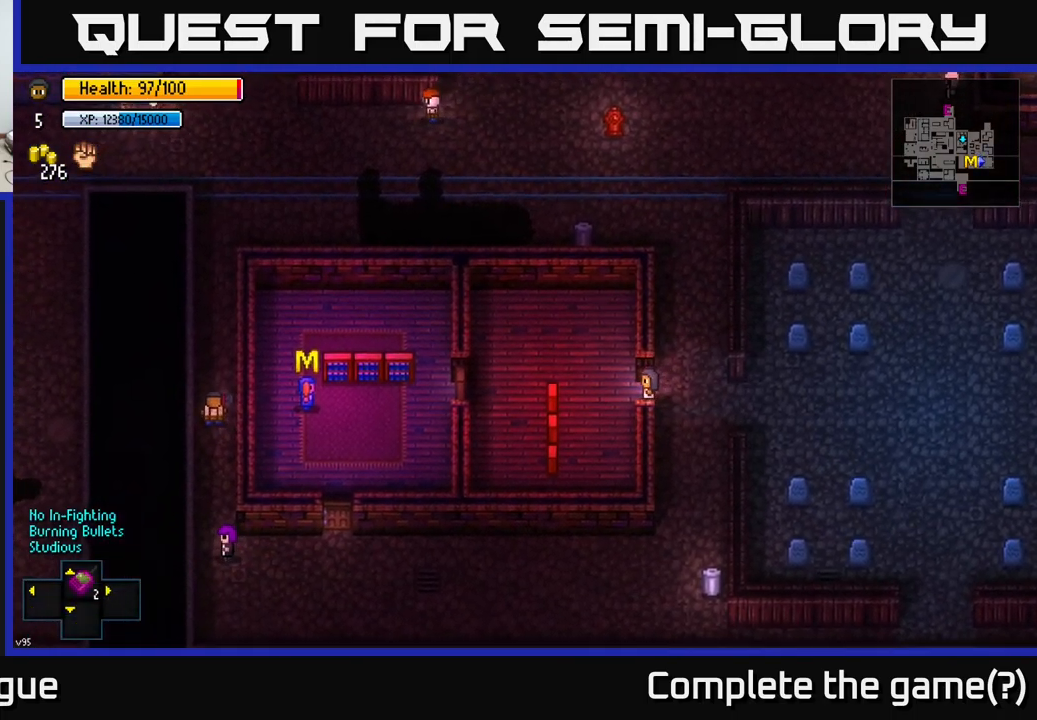
{"buttons": [], "left_stick": "up-left", "right_stick": "center", "events": [[184, "A", "down"], [234, "left_stick", "up-left"], [267, "A", "up"]]}
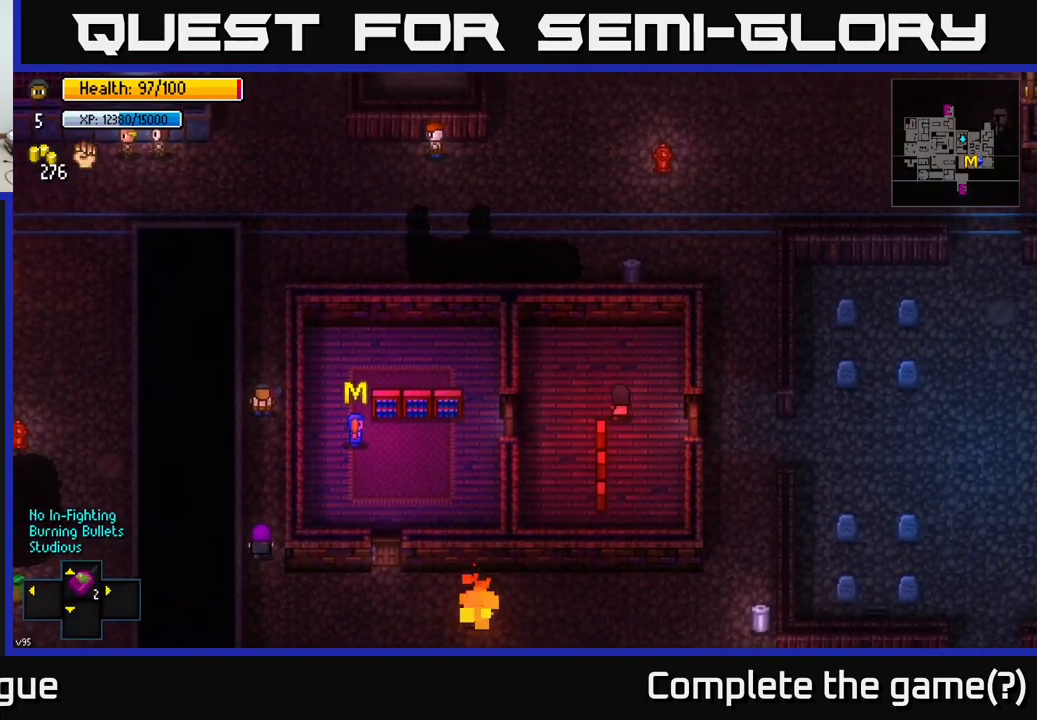
{"buttons": ["A"], "left_stick": "left", "right_stick": "center", "events": [[17, "left_stick", "left"], [150, "left_stick", "down-left"], [417, "left_stick", "left"], [467, "A", "down"]]}
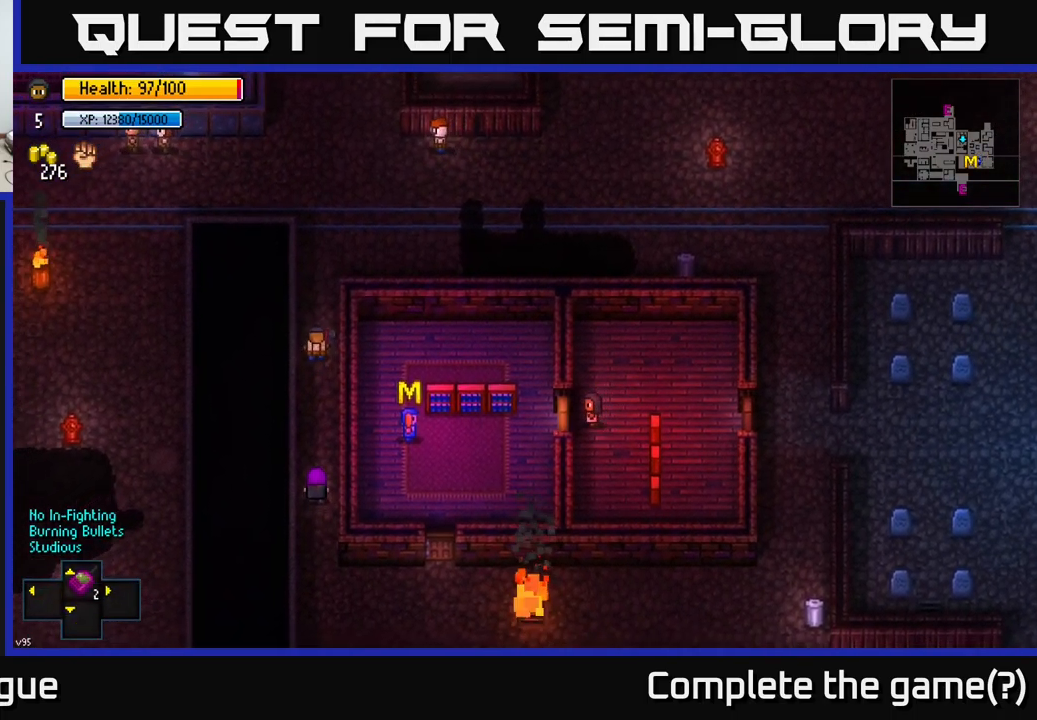
{"buttons": [], "left_stick": "left", "right_stick": "center", "events": [[67, "A", "up"], [250, "A", "down"], [384, "A", "up"]]}
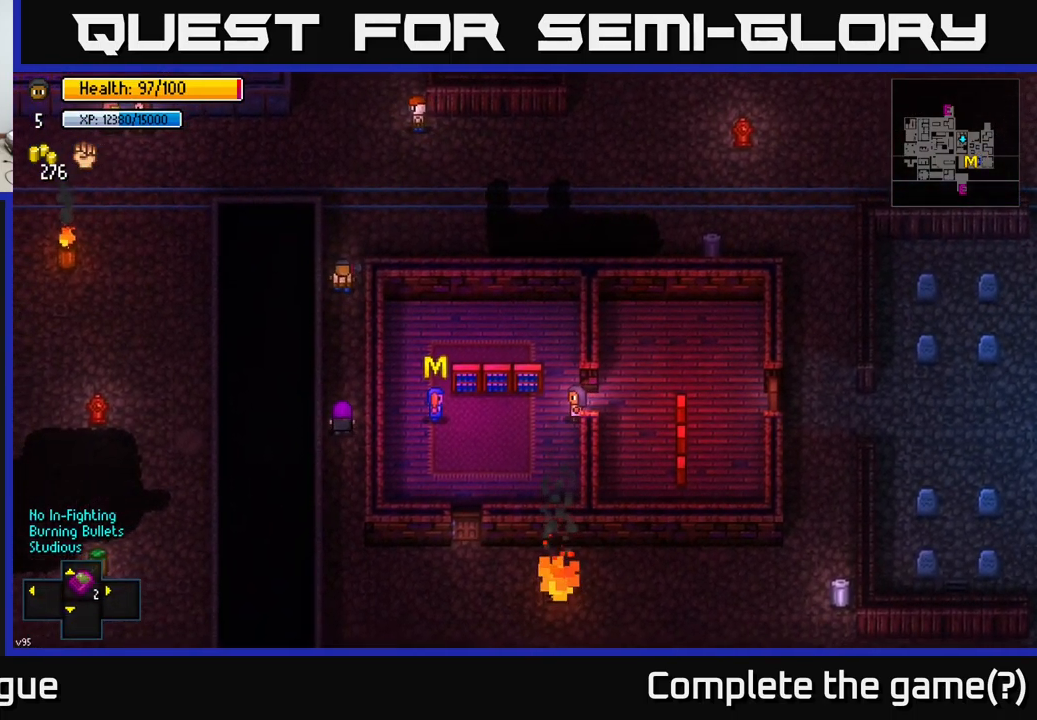
{"buttons": [], "left_stick": "left", "right_stick": "center", "events": [[34, "A", "down"], [150, "A", "up"]]}
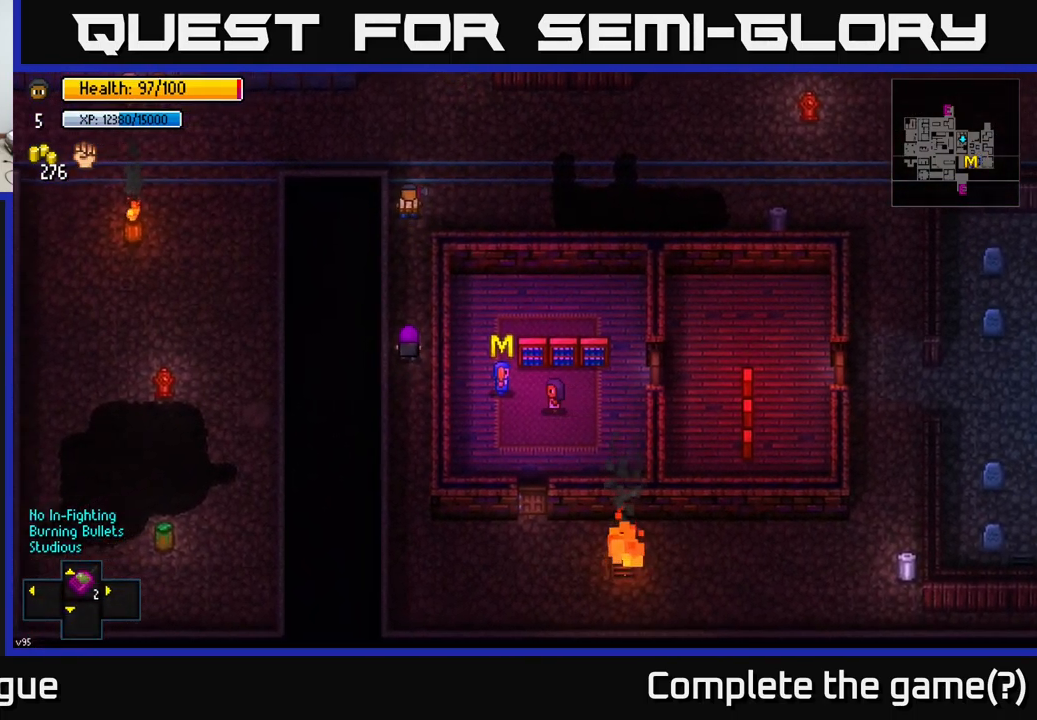
{"buttons": [], "left_stick": "center", "right_stick": "center", "events": [[67, "left_stick", "center"], [184, "A", "down"], [250, "A", "up"]]}
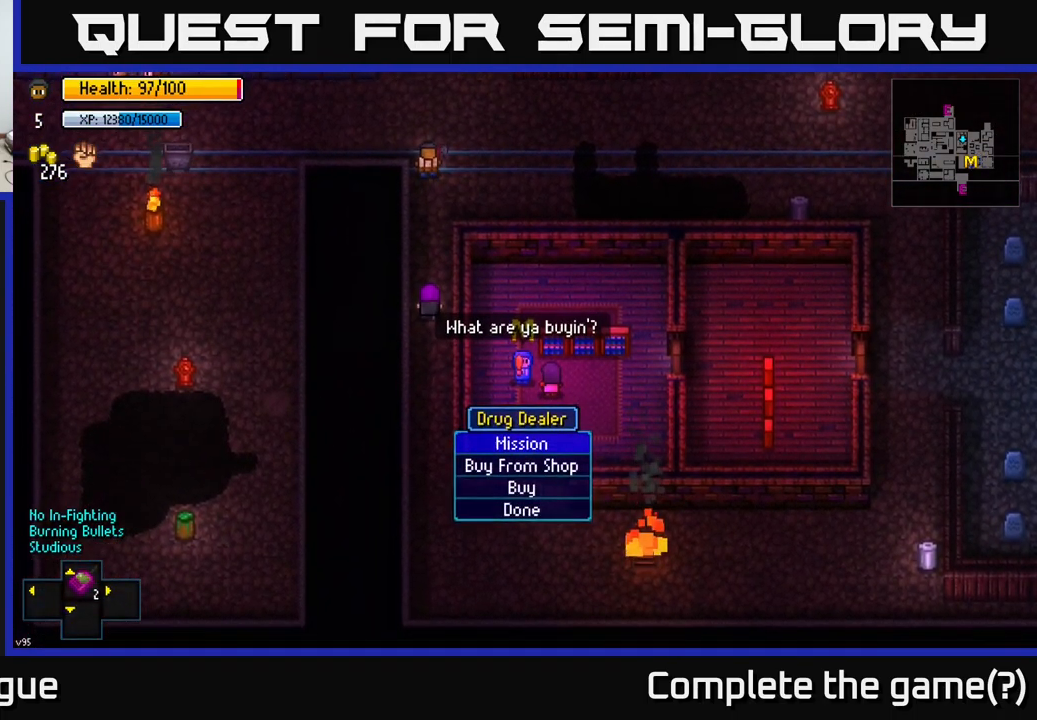
{"buttons": [], "left_stick": "center", "right_stick": "center", "events": []}
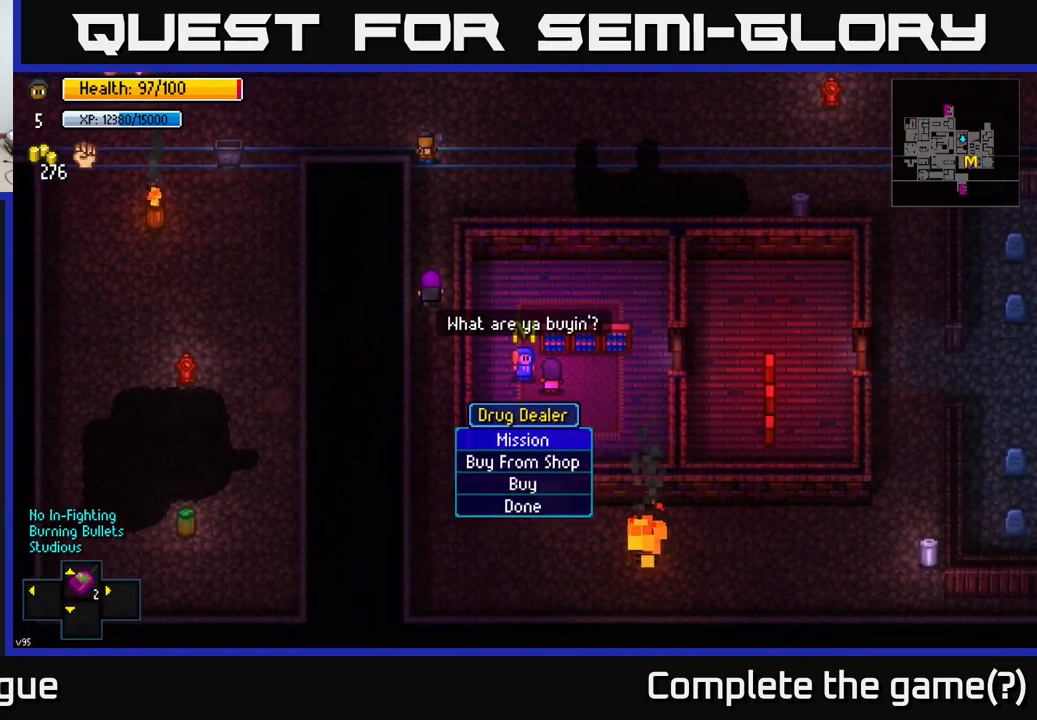
{"buttons": [], "left_stick": "center", "right_stick": "center", "events": [[134, "left_stick", "down"], [367, "A", "down"], [384, "left_stick", "center"], [434, "A", "up"]]}
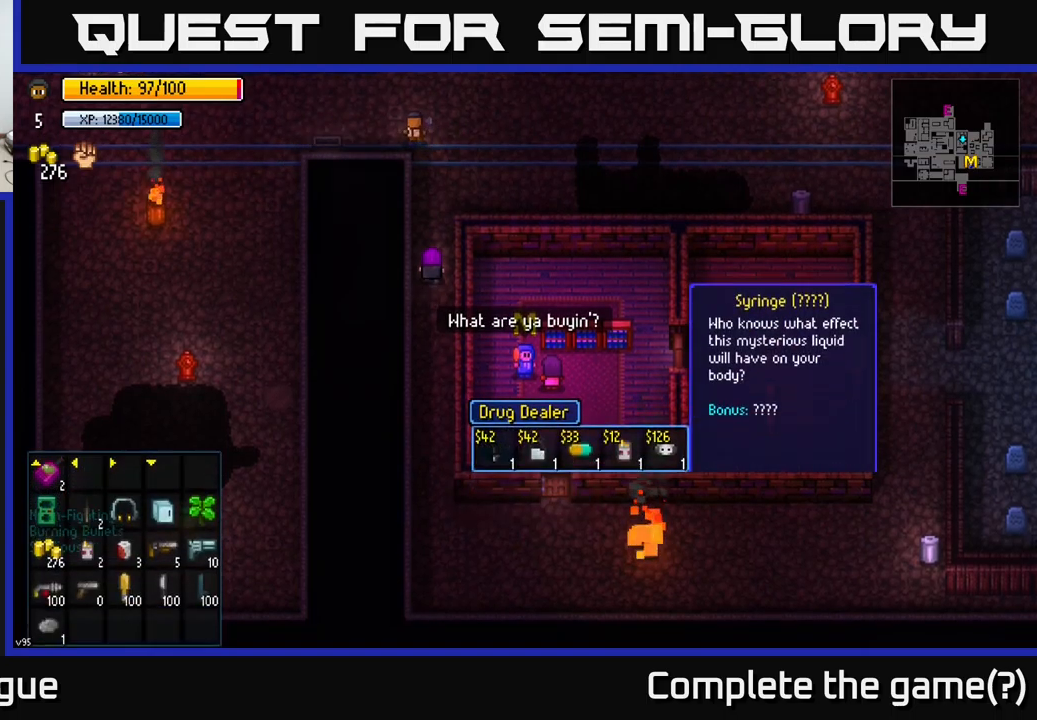
{"buttons": [], "left_stick": "right", "right_stick": "center", "events": [[467, "left_stick", "right"]]}
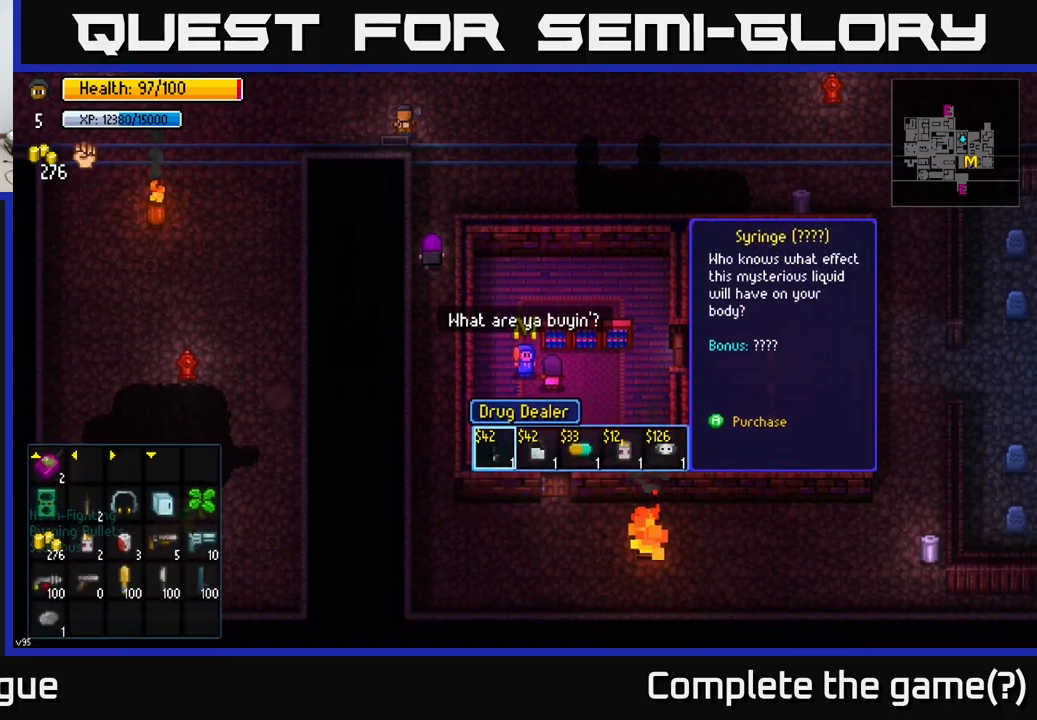
{"buttons": [], "left_stick": "right", "right_stick": "center", "events": [[150, "left_stick", "center"], [217, "left_stick", "right"], [367, "left_stick", "center"], [467, "left_stick", "right"]]}
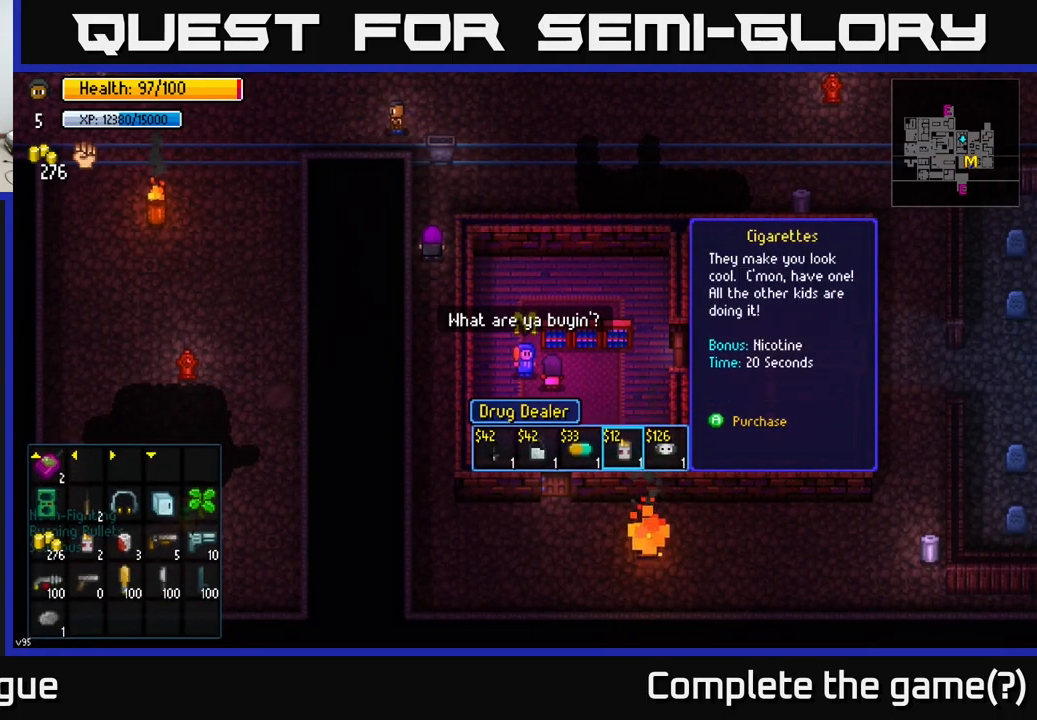
{"buttons": [], "left_stick": "left", "right_stick": "center", "events": [[100, "left_stick", "center"], [150, "left_stick", "right"], [333, "left_stick", "center"], [383, "left_stick", "left"]]}
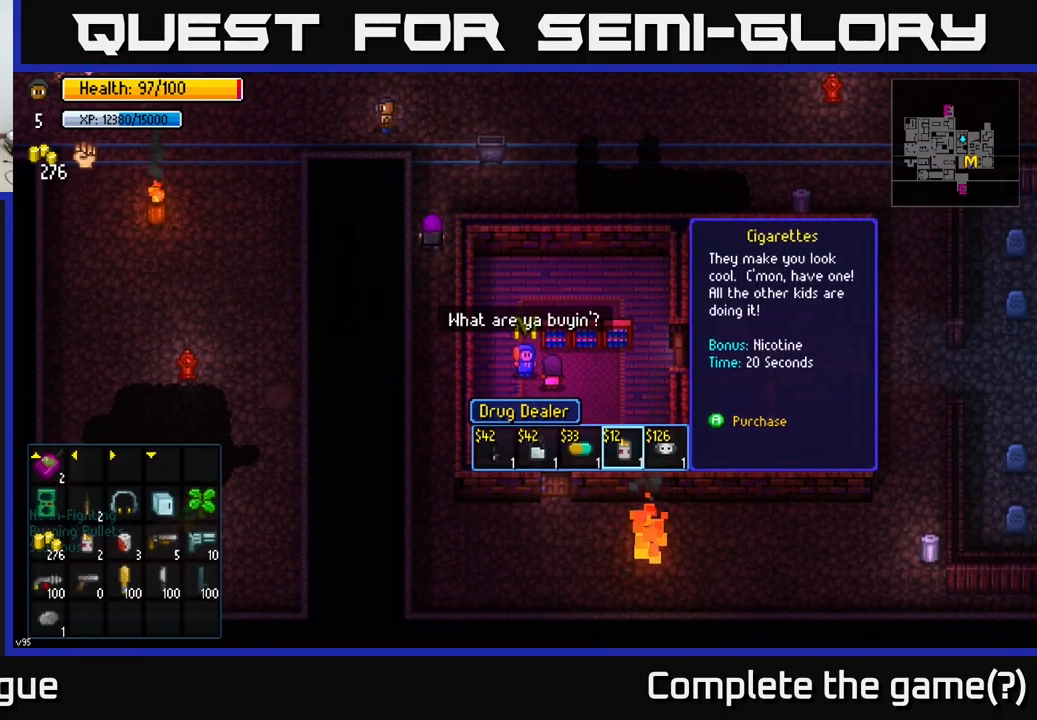
{"buttons": [], "left_stick": "left", "right_stick": "center", "events": [[83, "left_stick", "center"], [150, "left_stick", "left"], [333, "left_stick", "center"], [400, "left_stick", "left"]]}
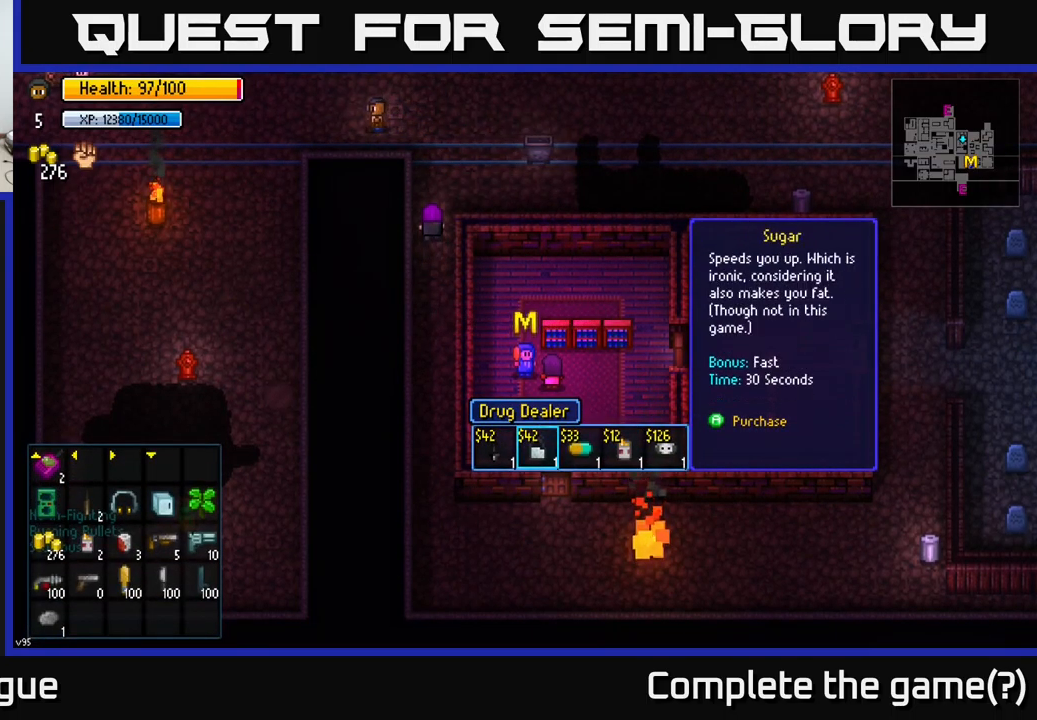
{"buttons": [], "left_stick": "left", "right_stick": "center", "events": [[33, "left_stick", "center"], [117, "B", "down"], [233, "B", "up"], [433, "left_stick", "left"]]}
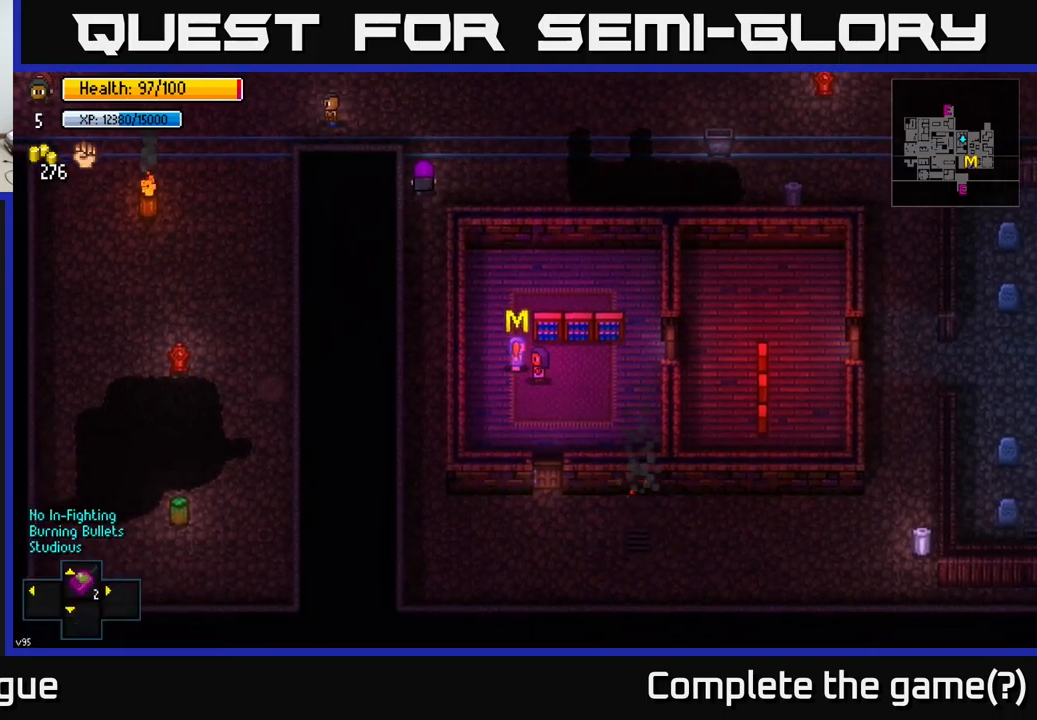
{"buttons": ["A"], "left_stick": "center", "right_stick": "center", "events": [[33, "A", "down"], [33, "left_stick", "center"], [150, "A", "up"], [467, "A", "down"]]}
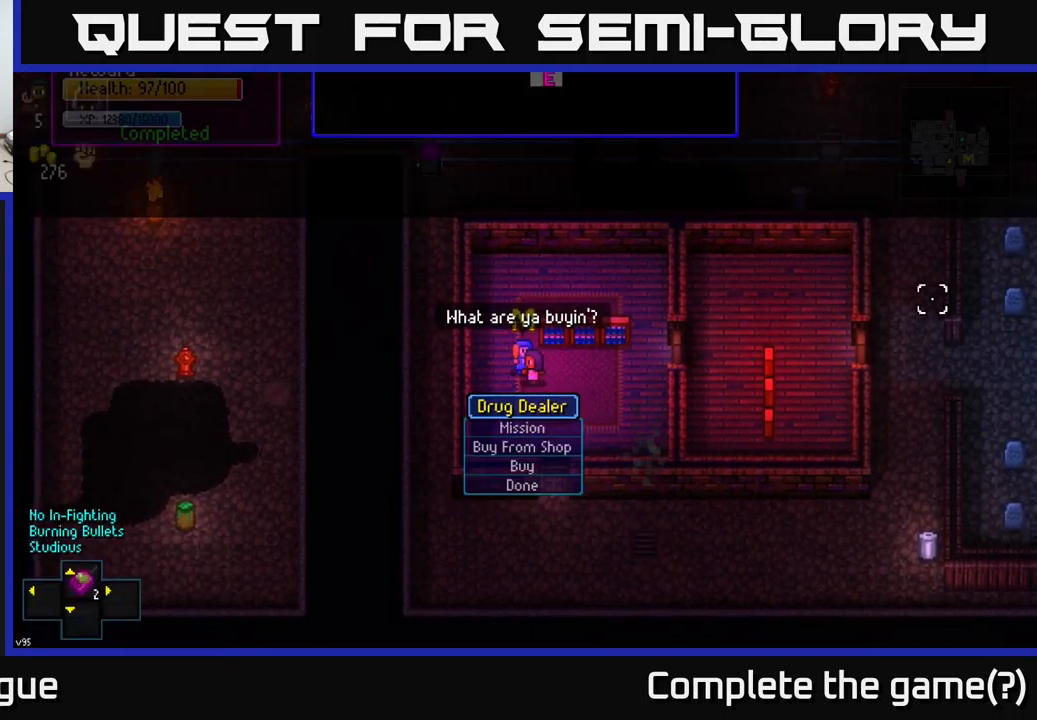
{"buttons": [], "left_stick": "center", "right_stick": "center", "events": [[33, "A", "up"]]}
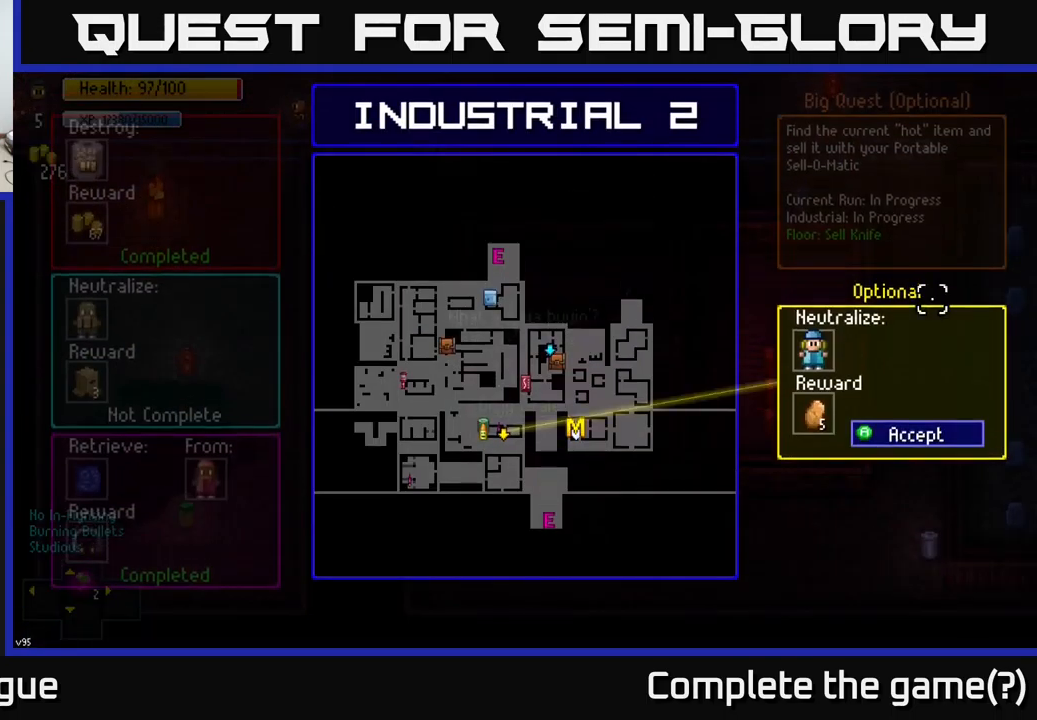
{"buttons": [], "left_stick": "center", "right_stick": "center", "events": []}
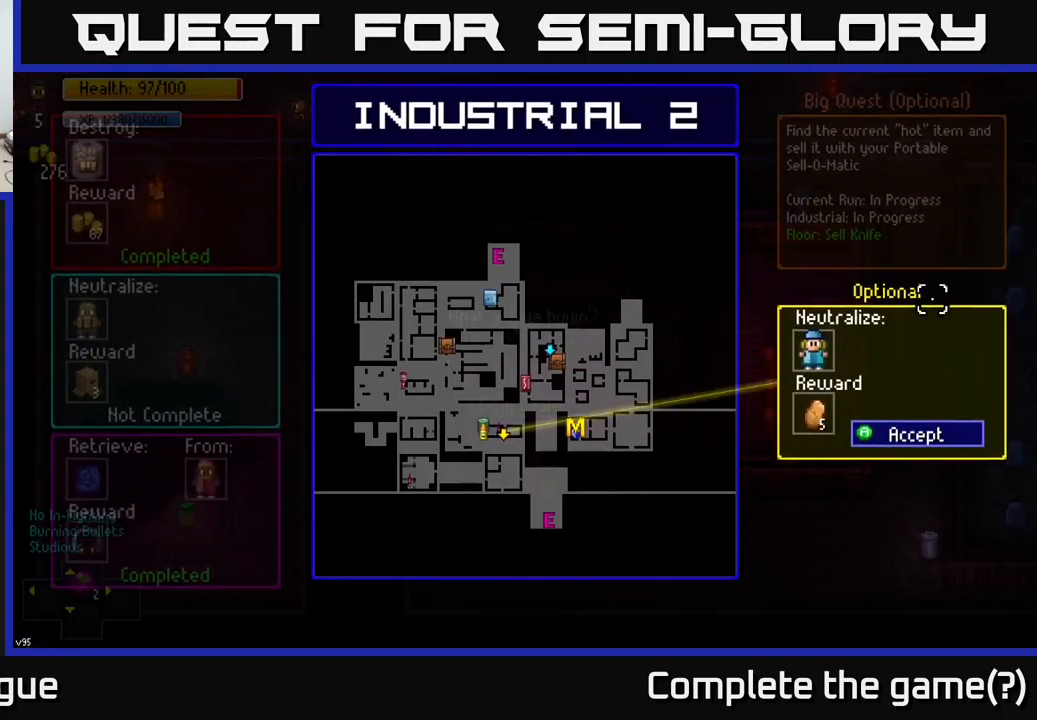
{"buttons": [], "left_stick": "center", "right_stick": "center", "events": []}
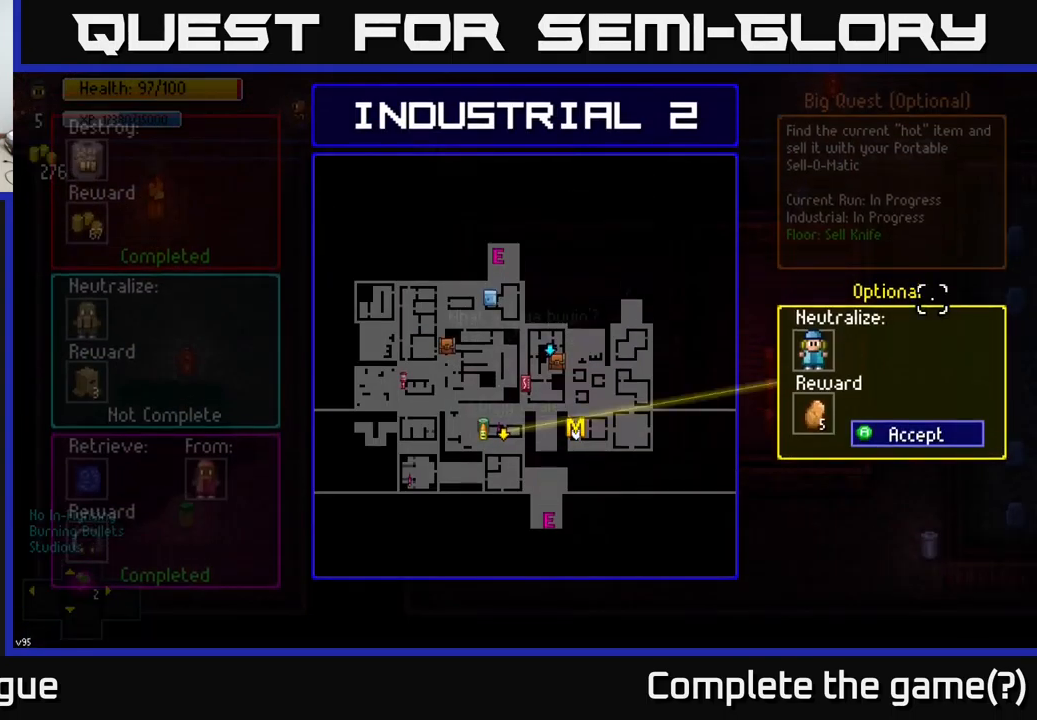
{"buttons": ["A"], "left_stick": "center", "right_stick": "center", "events": [[499, "A", "down"]]}
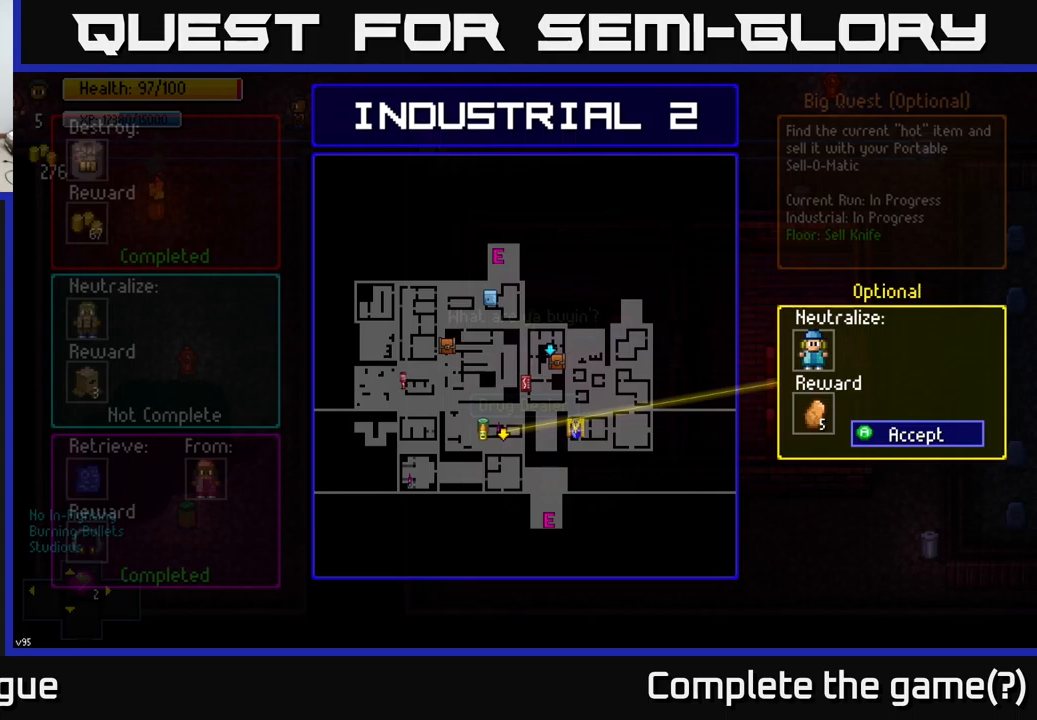
{"buttons": [], "left_stick": "down-right", "right_stick": "center", "events": [[50, "A", "up"], [367, "left_stick", "down-right"]]}
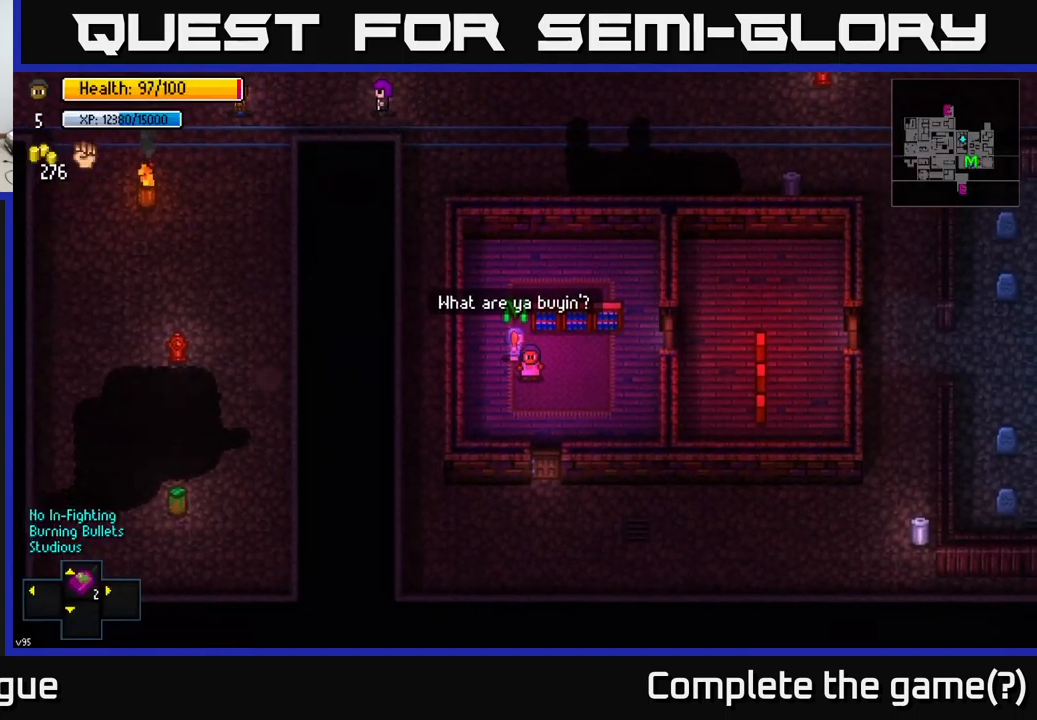
{"buttons": [], "left_stick": "up", "right_stick": "center", "events": [[183, "left_stick", "down-left"], [267, "left_stick", "up-left"], [383, "left_stick", "up"]]}
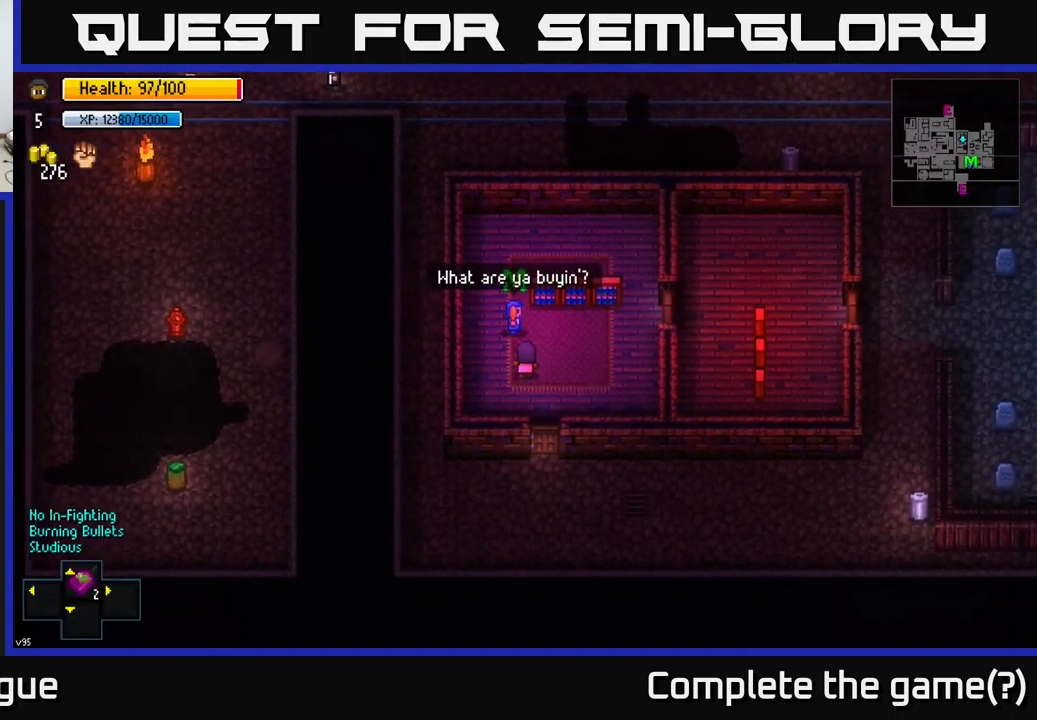
{"buttons": [], "left_stick": "center", "right_stick": "center", "events": [[17, "left_stick", "center"], [183, "A", "down"], [267, "A", "up"]]}
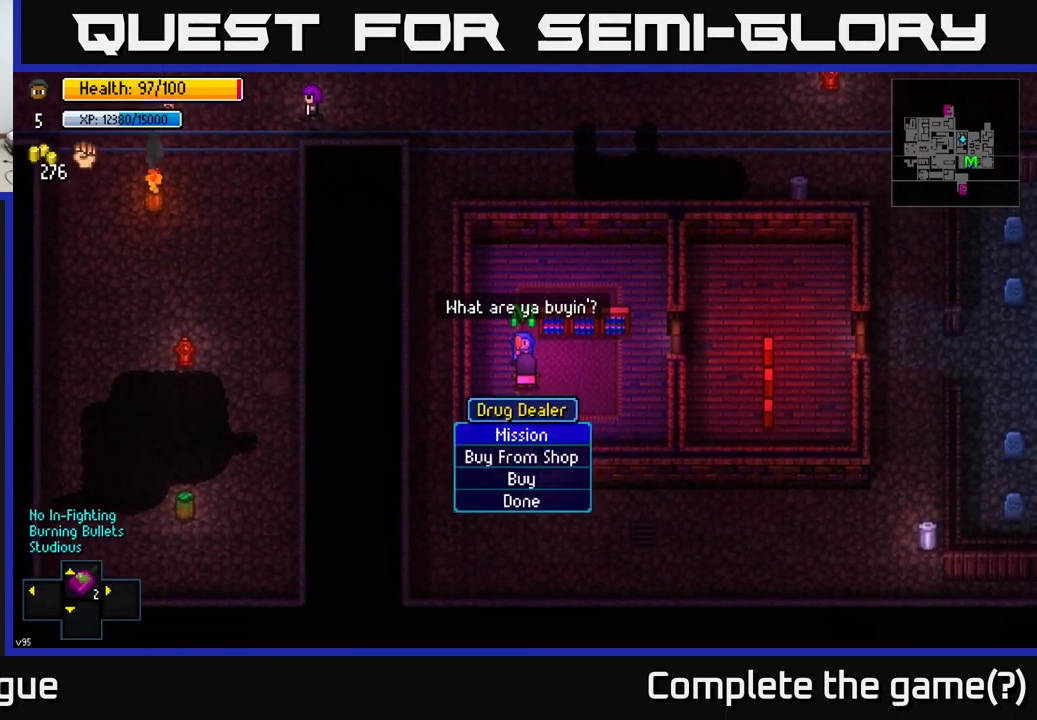
{"buttons": [], "left_stick": "center", "right_stick": "center", "events": []}
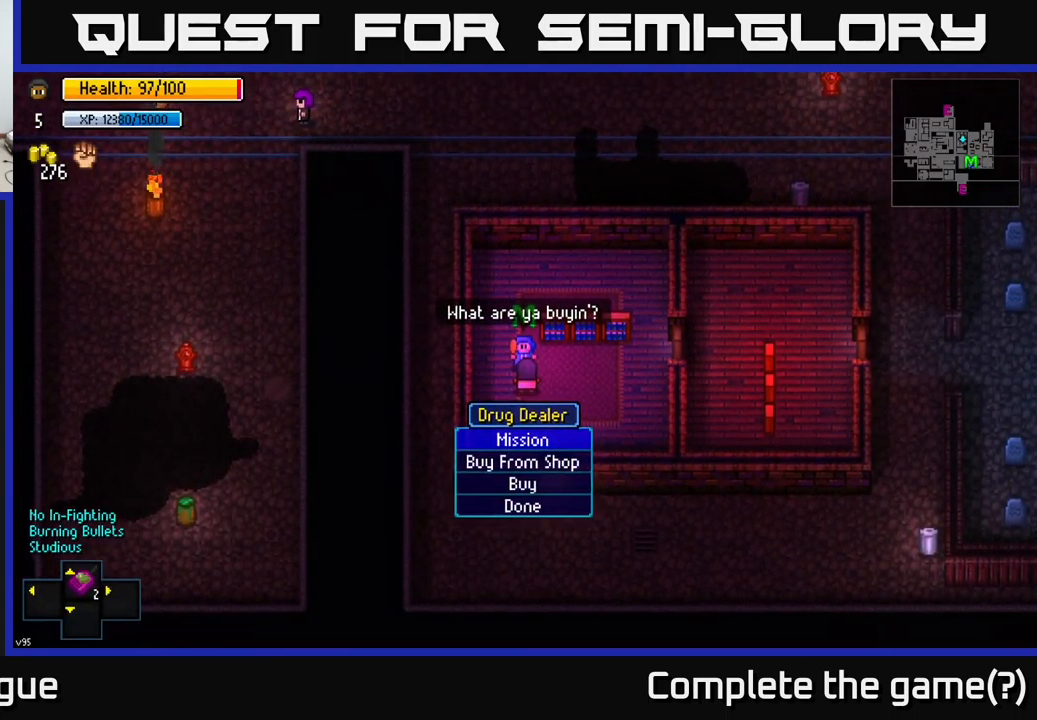
{"buttons": [], "left_stick": "center", "right_stick": "center", "events": [[233, "A", "down"], [300, "A", "up"]]}
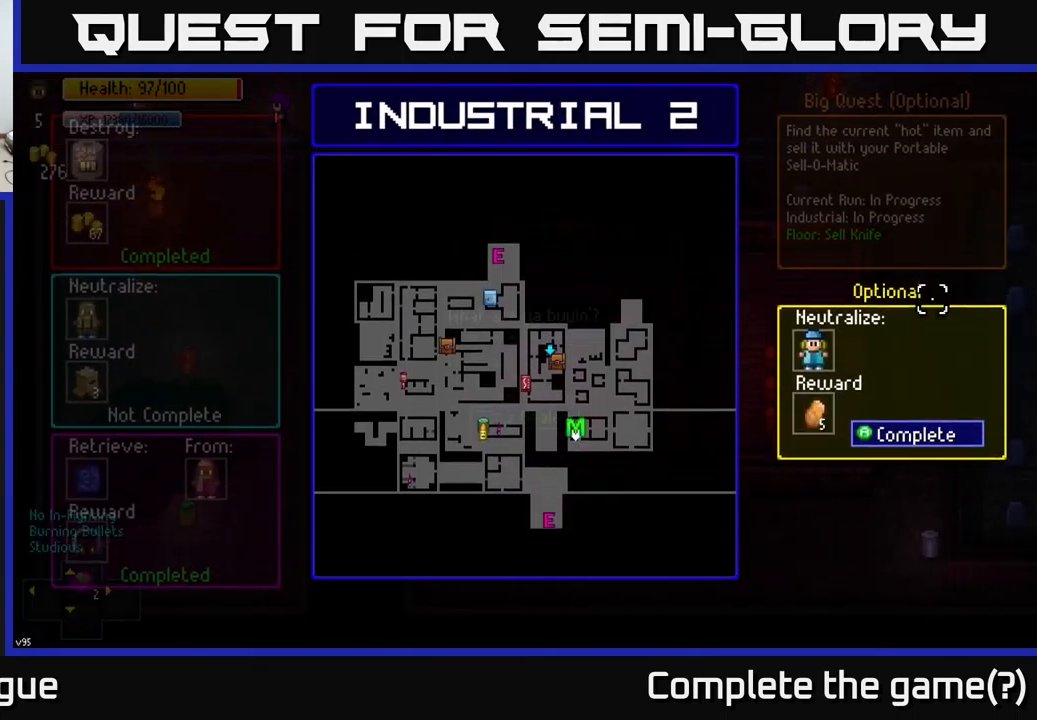
{"buttons": [], "left_stick": "center", "right_stick": "center", "events": [[383, "A", "down"], [433, "A", "up"]]}
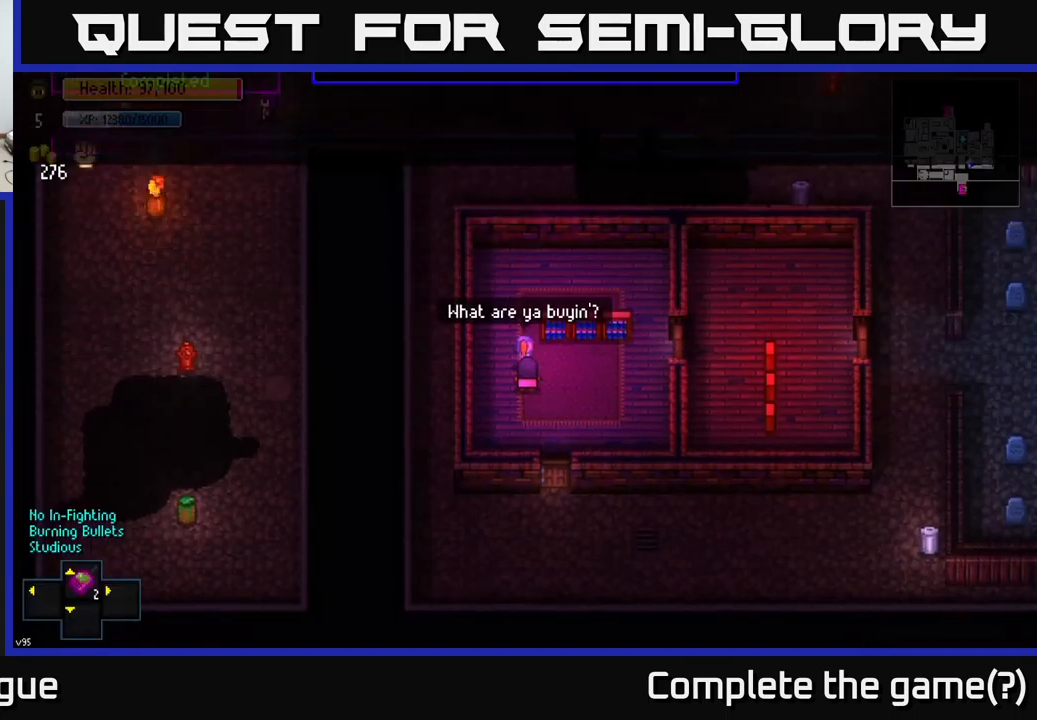
{"buttons": [], "left_stick": "down-right", "right_stick": "center", "events": [[400, "left_stick", "down-right"]]}
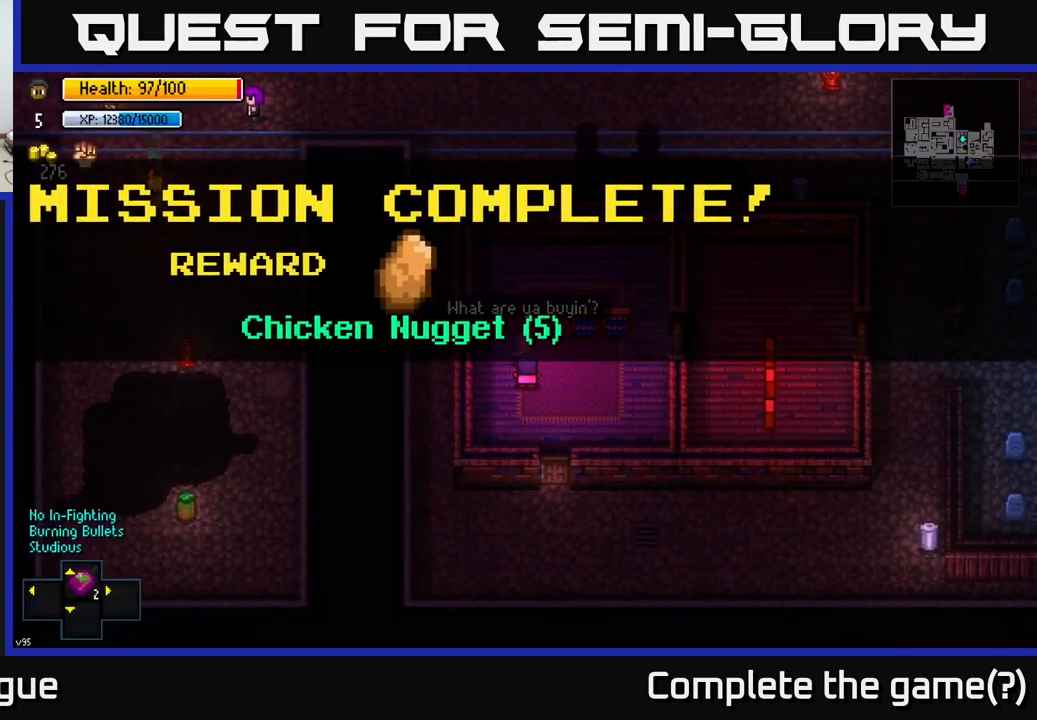
{"buttons": [], "left_stick": "down", "right_stick": "center", "events": [[183, "left_stick", "center"], [200, "B", "down"], [267, "B", "up"], [467, "left_stick", "down"]]}
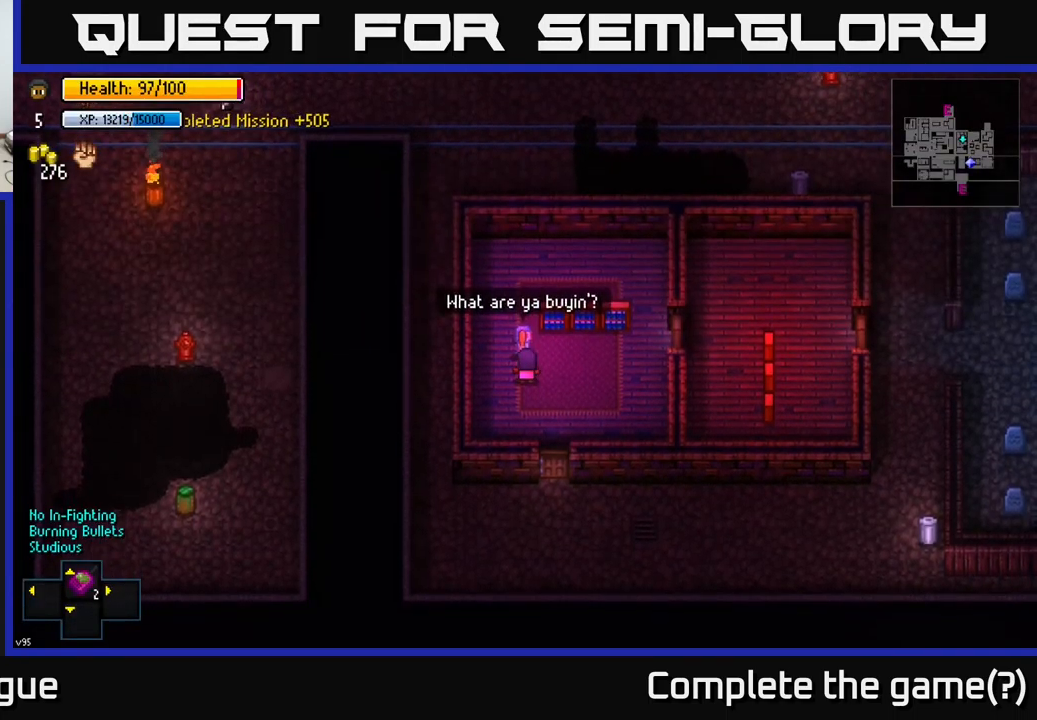
{"buttons": ["A"], "left_stick": "down", "right_stick": "center", "events": [[17, "left_stick", "down-right"], [283, "left_stick", "down"], [500, "A", "down"]]}